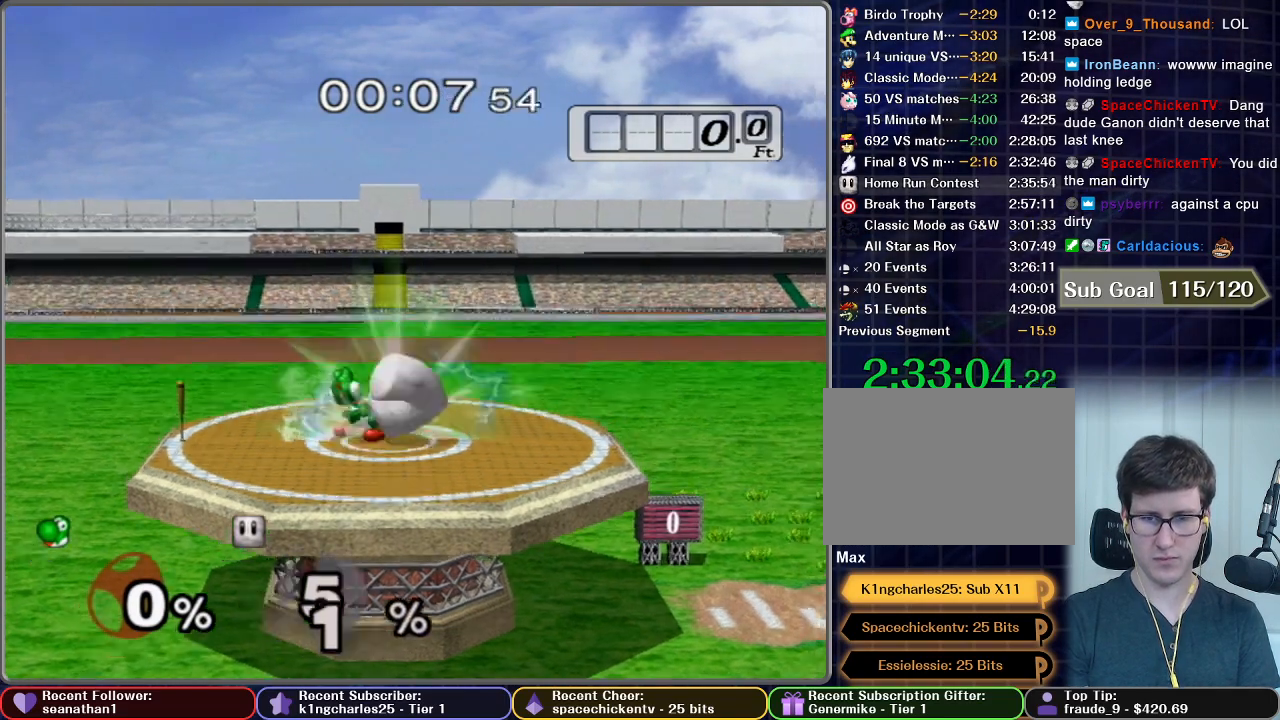
Gameplay with a controller (Nintendo layout); each line is a JSON object with the inputs held at the frame after it. "button_events" lists button changes between this image and that frame as [ms after this image, input, new state], when the widget could be followed in between (sticks are given only as held states). Not read: L3 R3.
{"buttons": ["START"], "left_stick": "center", "right_stick": "center", "button_events": [[483, "START", "down"]]}
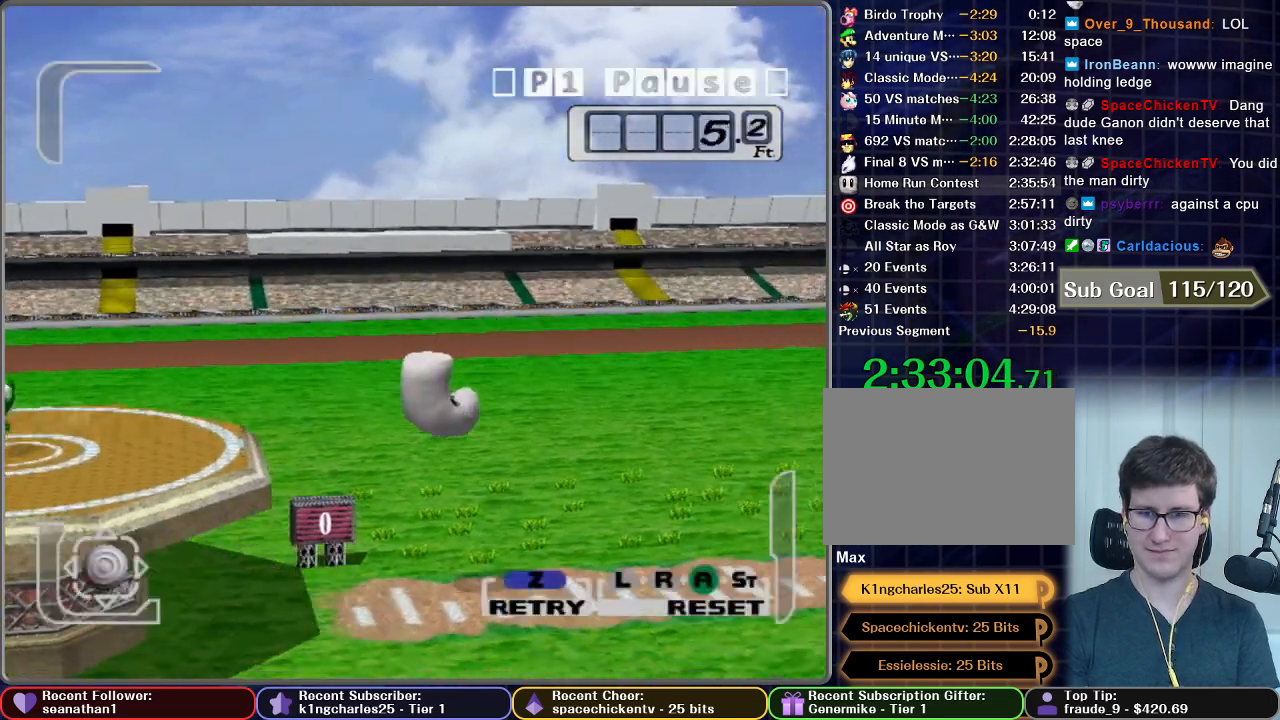
{"buttons": [], "left_stick": "center", "right_stick": "center", "button_events": [[134, "START", "up"], [134, "Z", "down"], [418, "Z", "up"]]}
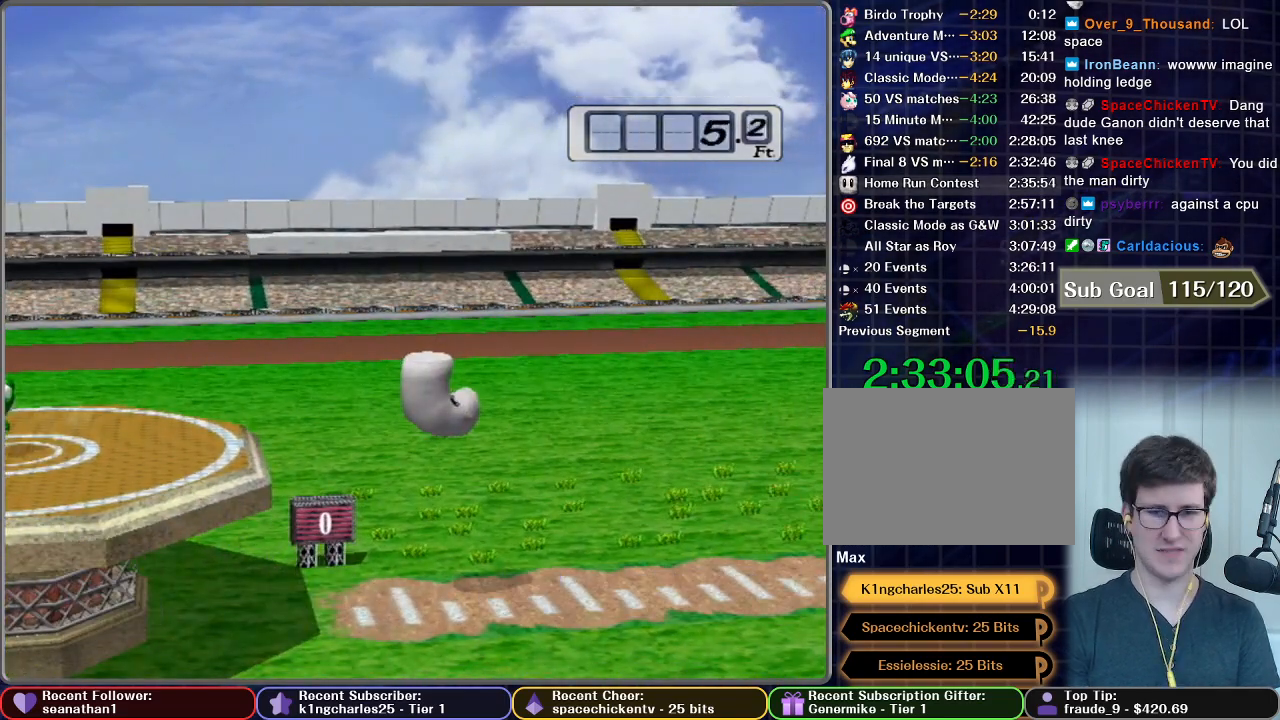
{"buttons": [], "left_stick": "right", "right_stick": "center", "button_events": []}
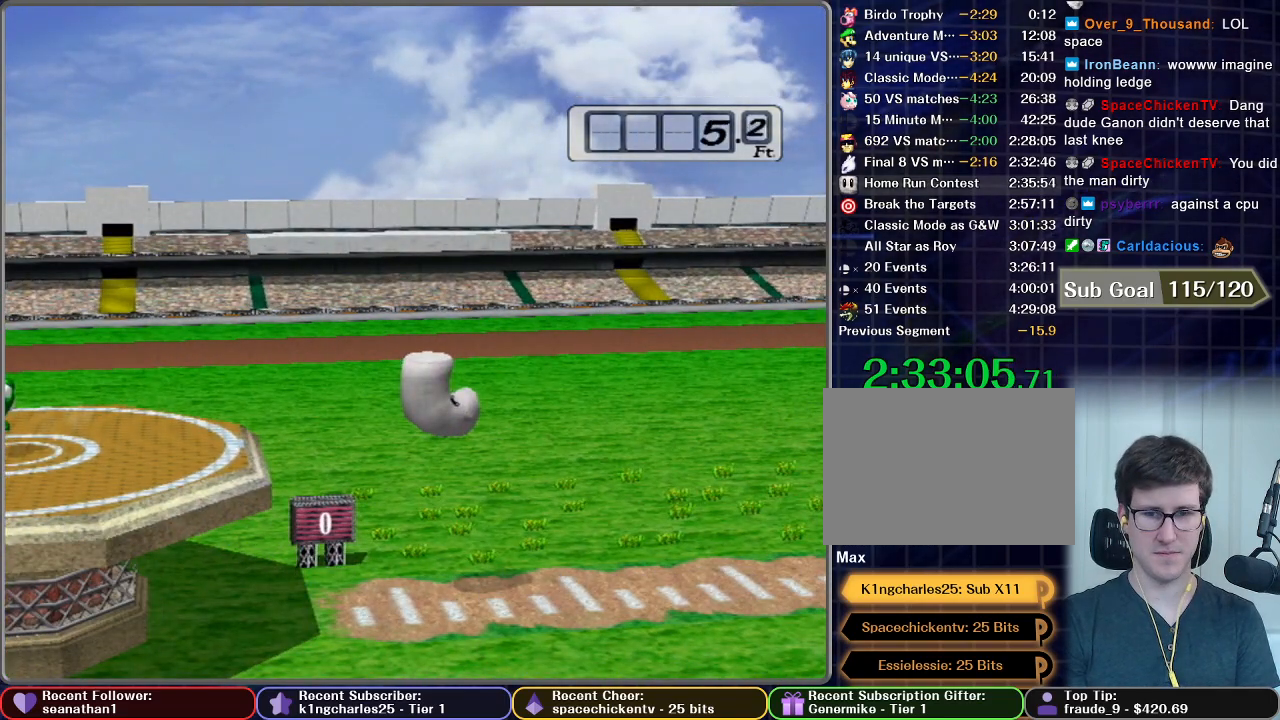
{"buttons": [], "left_stick": "right", "right_stick": "center", "button_events": []}
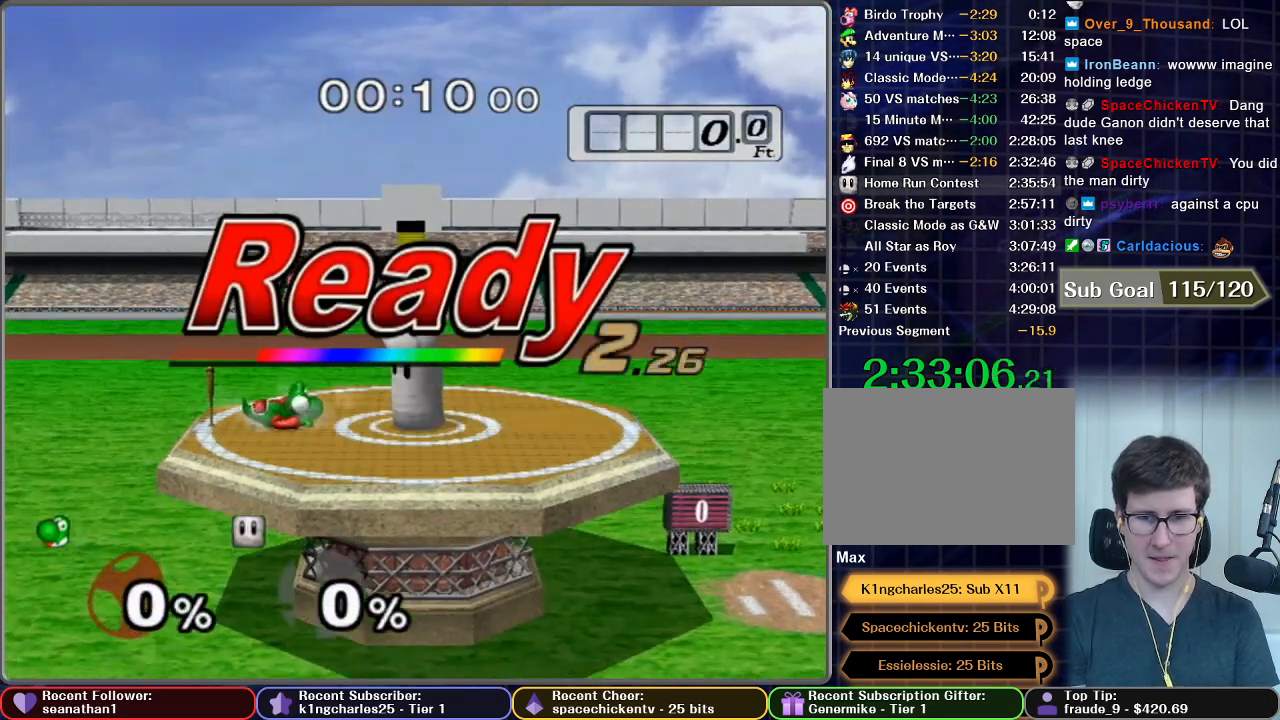
{"buttons": [], "left_stick": "right", "right_stick": "center", "button_events": []}
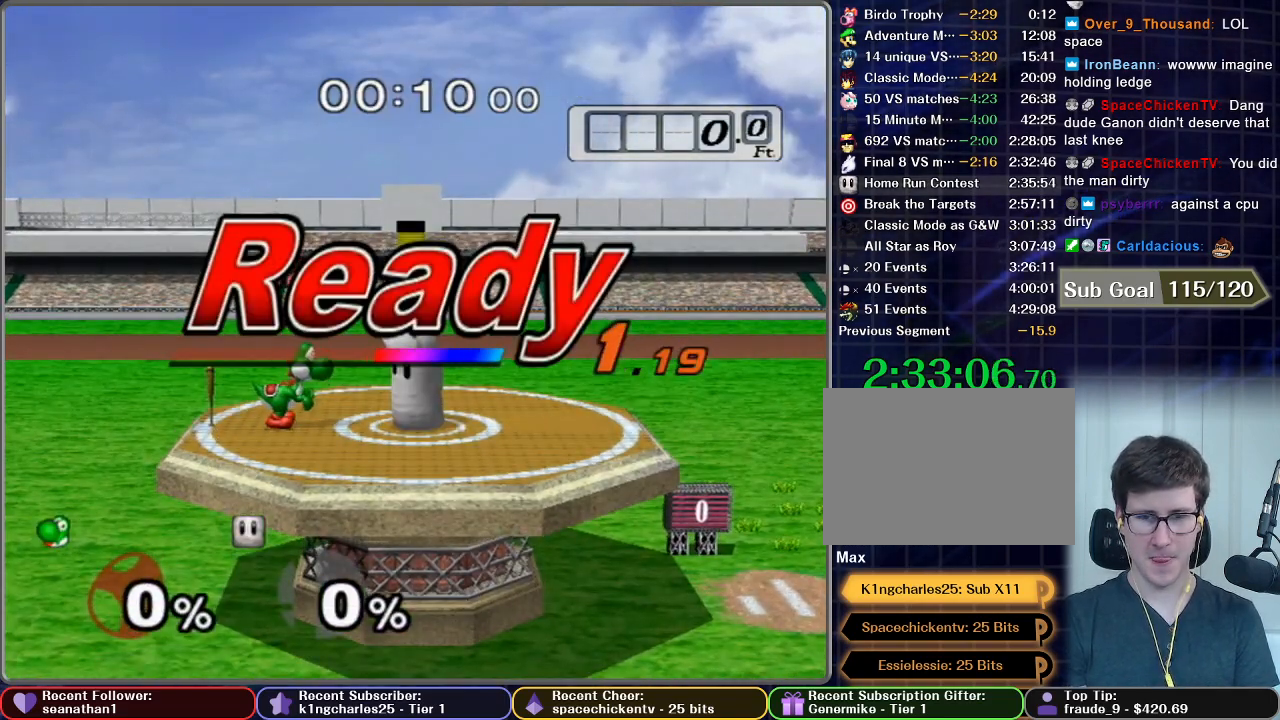
{"buttons": [], "left_stick": "right", "right_stick": "center", "button_events": []}
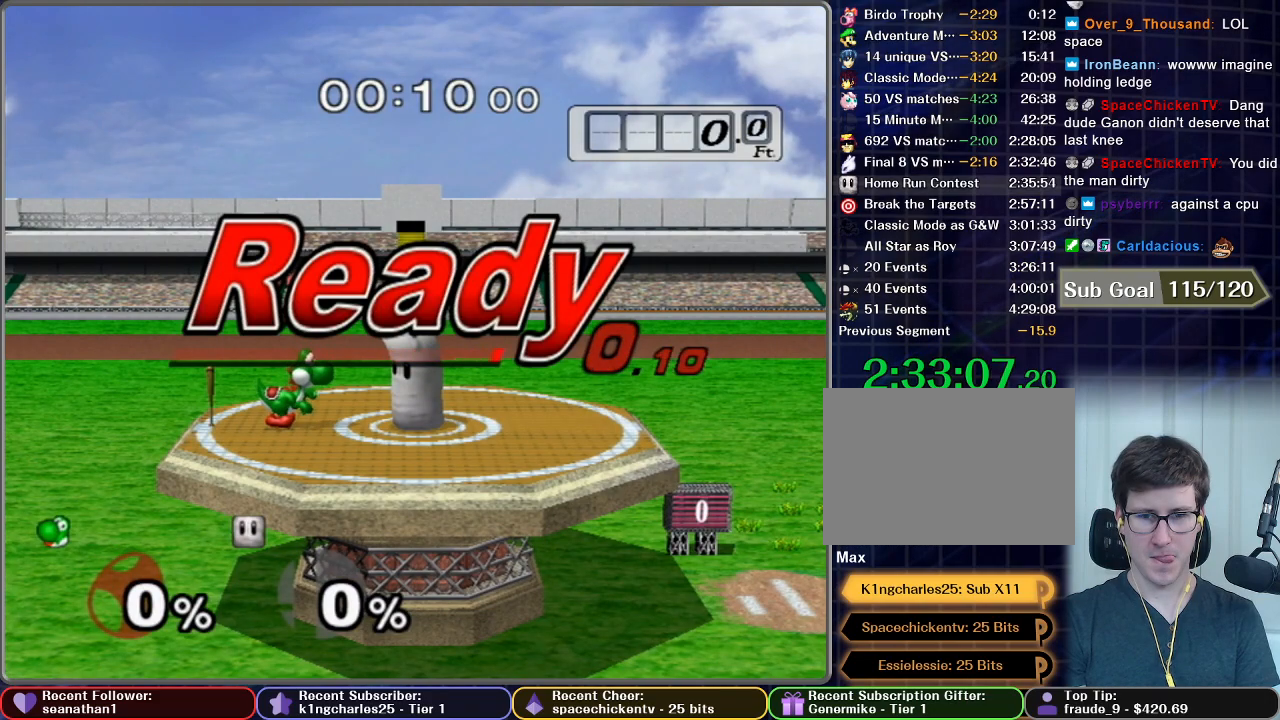
{"buttons": ["A"], "left_stick": "down", "right_stick": "center", "button_events": [[500, "A", "down"]]}
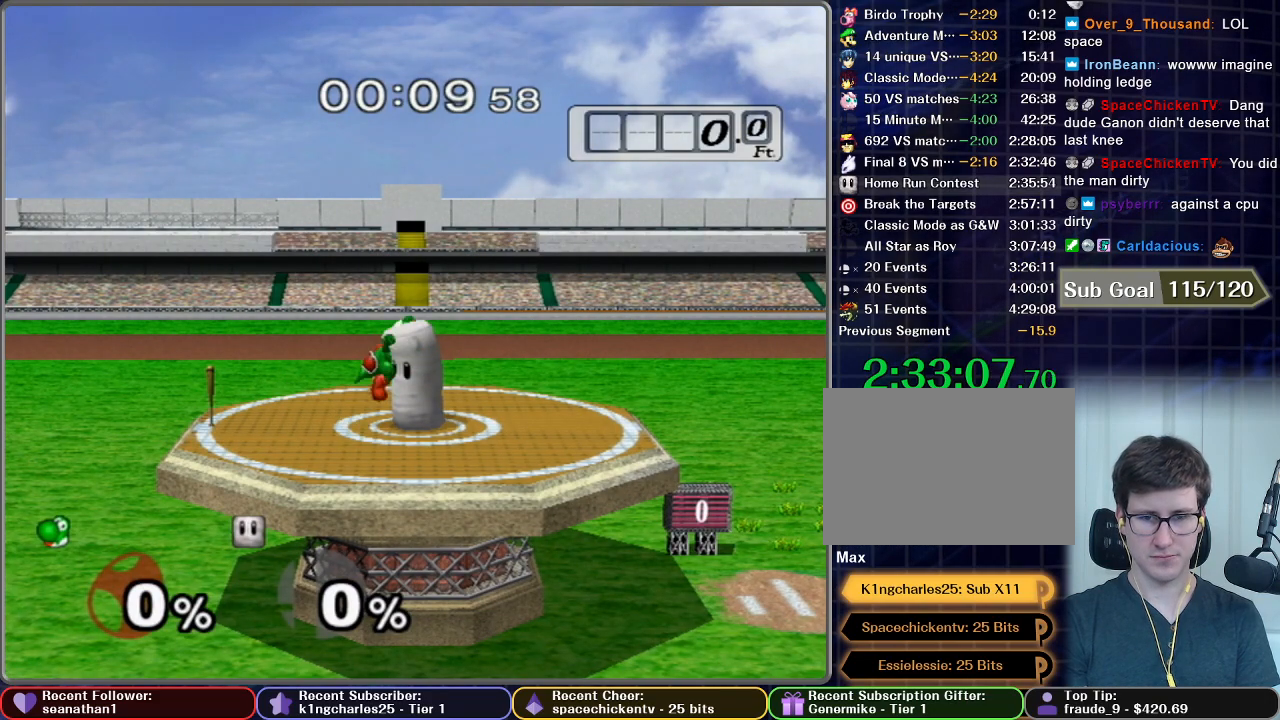
{"buttons": ["A"], "left_stick": "up-left", "right_stick": "center", "button_events": []}
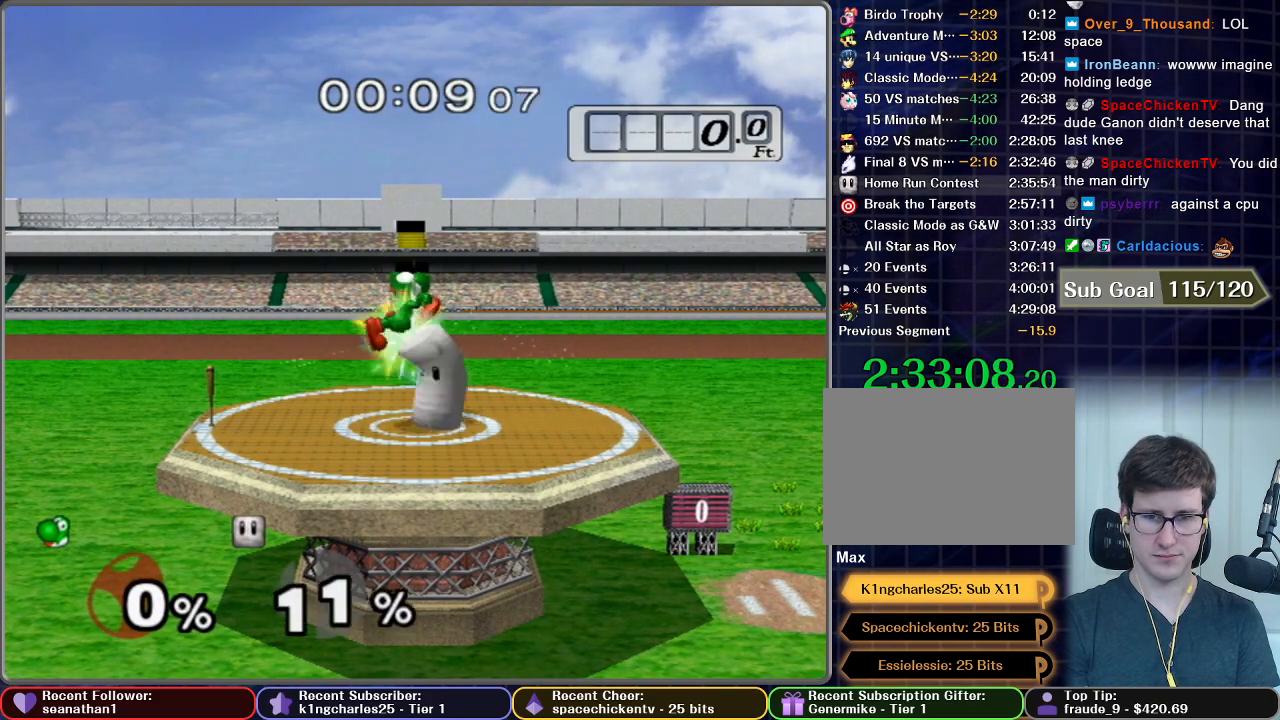
{"buttons": ["R1"], "left_stick": "down", "right_stick": "center", "button_events": [[434, "A", "up"], [434, "R1", "down"]]}
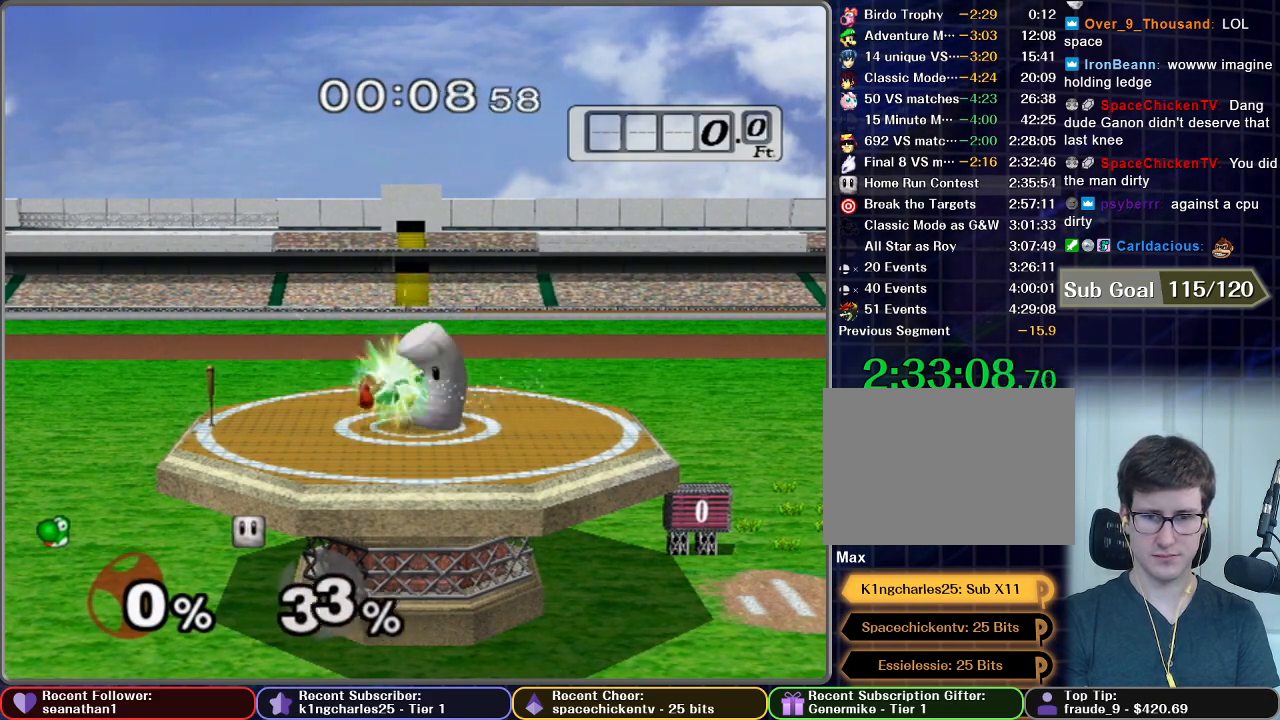
{"buttons": [], "left_stick": "center", "right_stick": "center", "button_events": [[17, "R1", "up"]]}
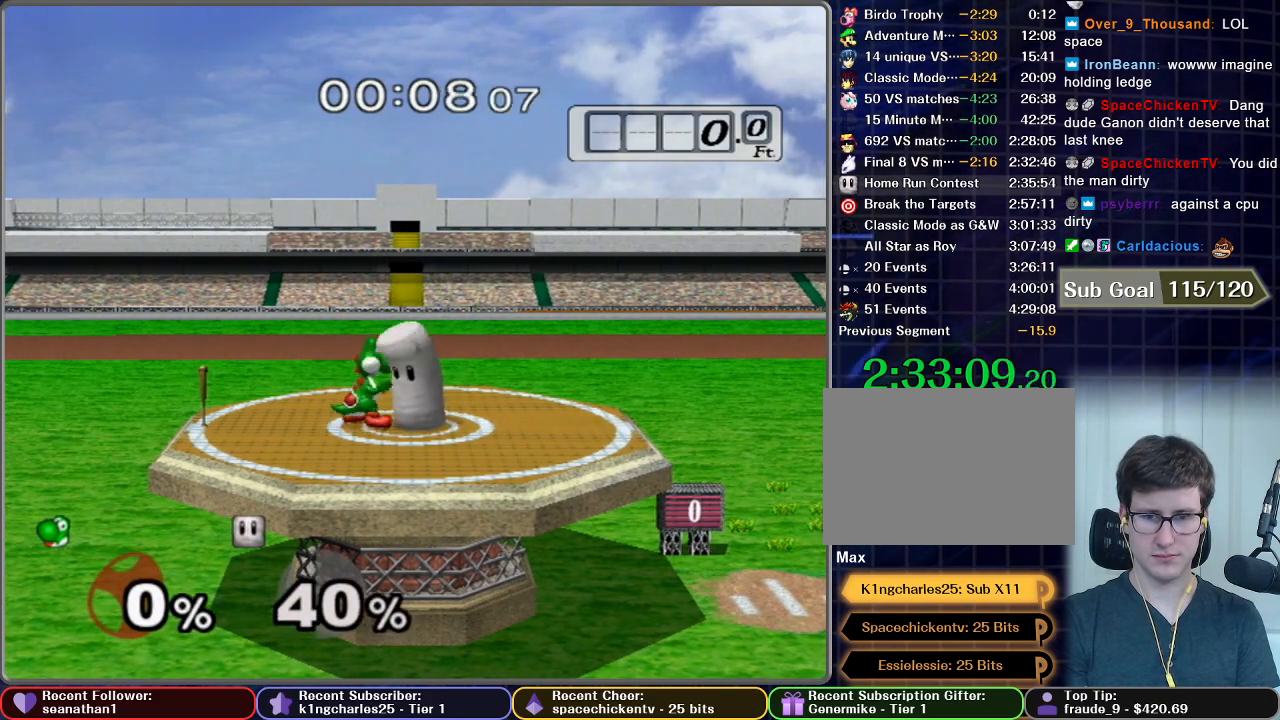
{"buttons": ["A"], "left_stick": "center", "right_stick": "center", "button_events": [[350, "A", "down"]]}
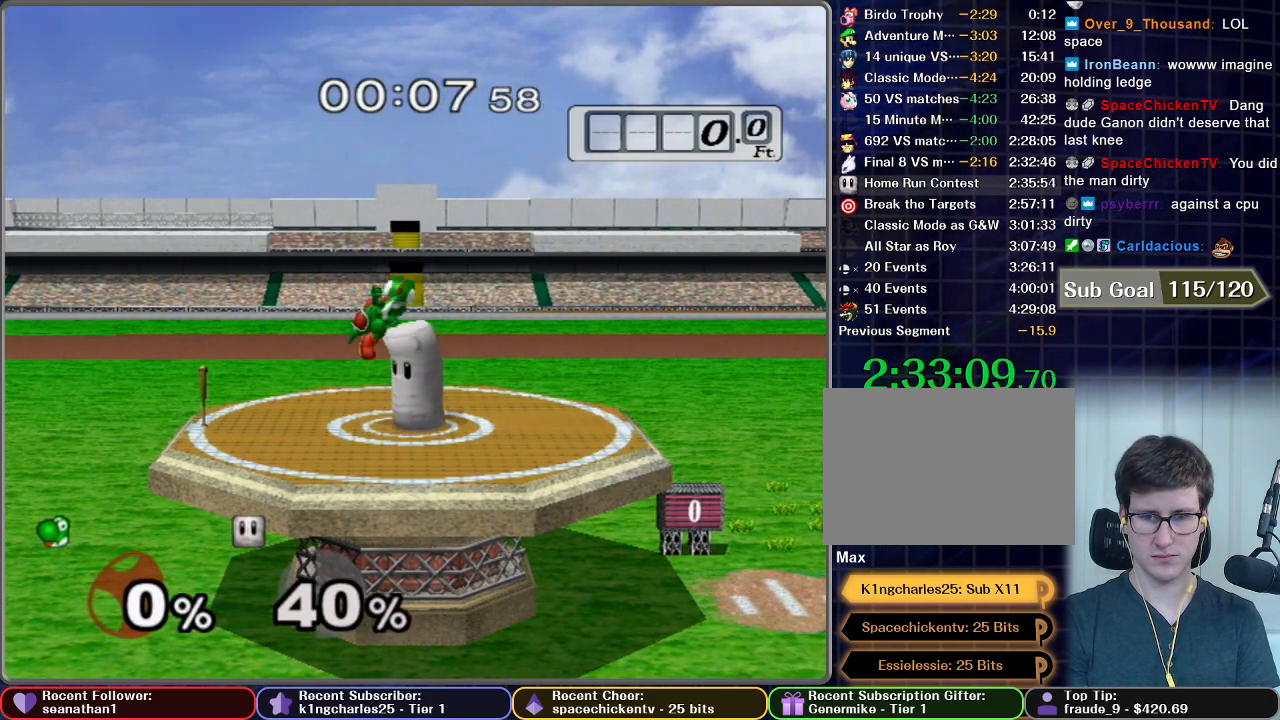
{"buttons": ["A"], "left_stick": "center", "right_stick": "center", "button_events": []}
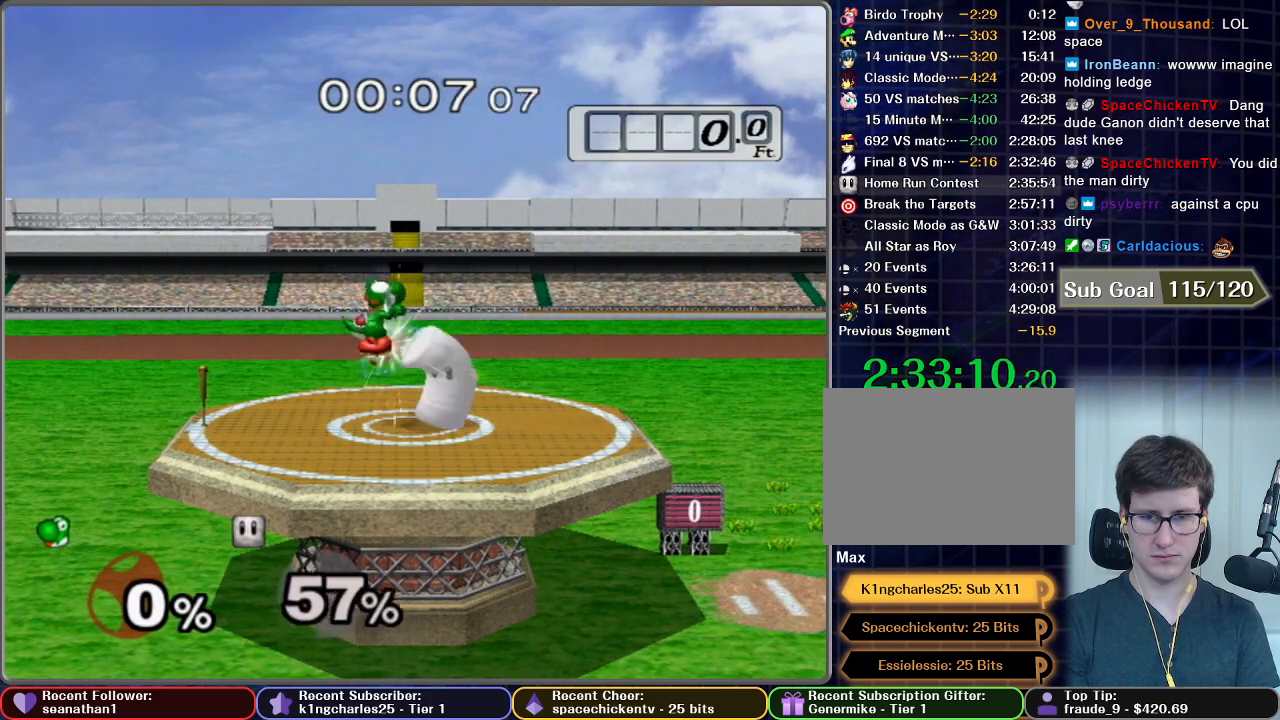
{"buttons": [], "left_stick": "center", "right_stick": "center", "button_events": [[367, "A", "up"], [367, "R1", "down"], [450, "R1", "up"]]}
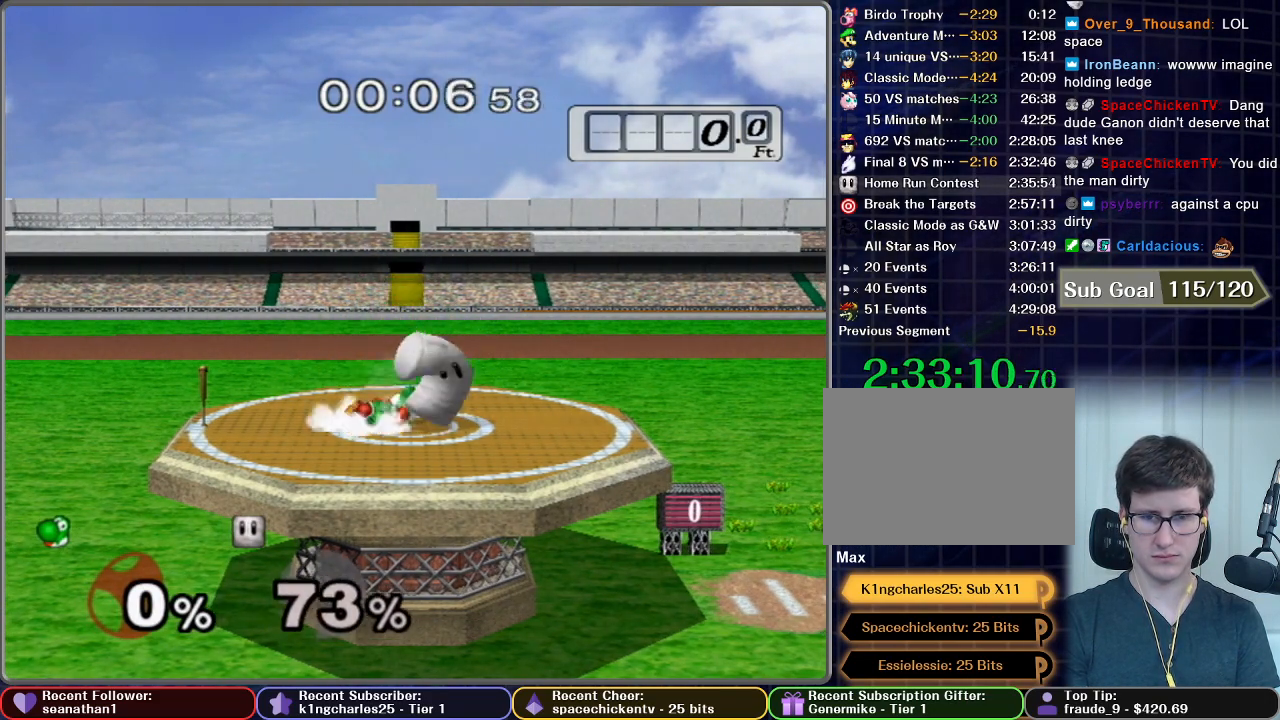
{"buttons": ["A"], "left_stick": "down", "right_stick": "center", "button_events": [[384, "X", "down"], [434, "X", "up"], [501, "A", "down"]]}
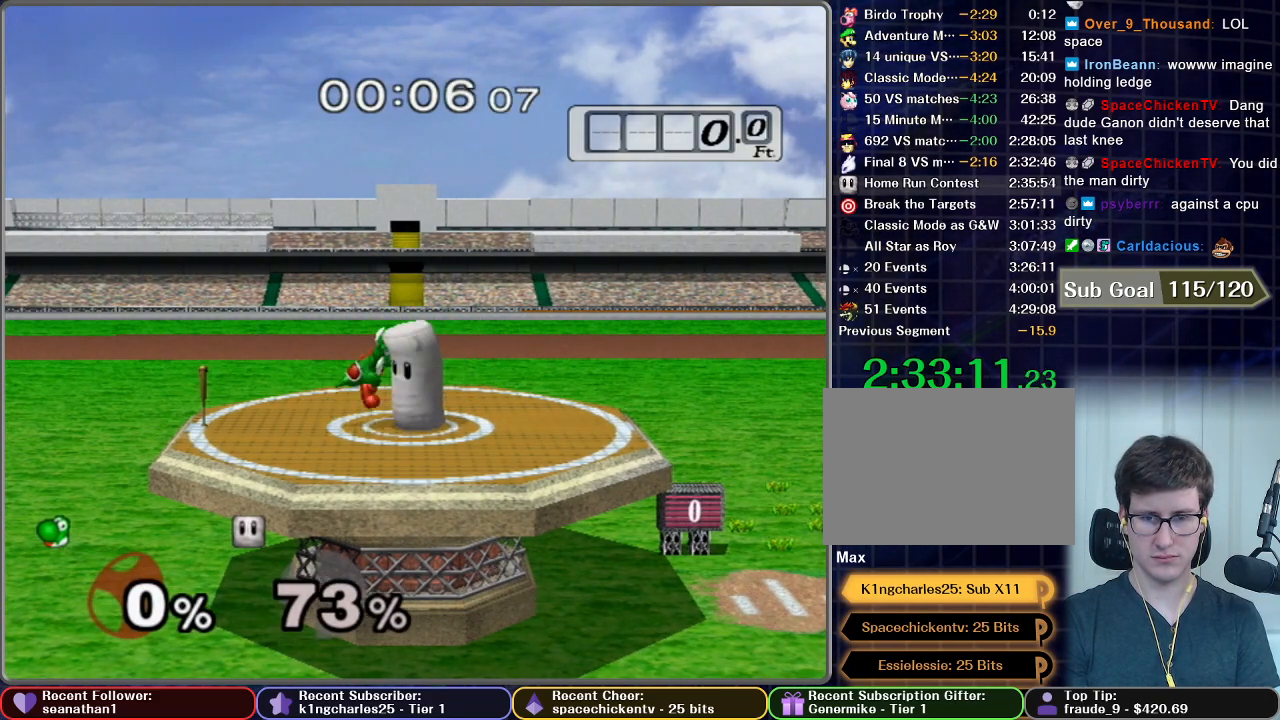
{"buttons": ["A"], "left_stick": "center", "right_stick": "center", "button_events": []}
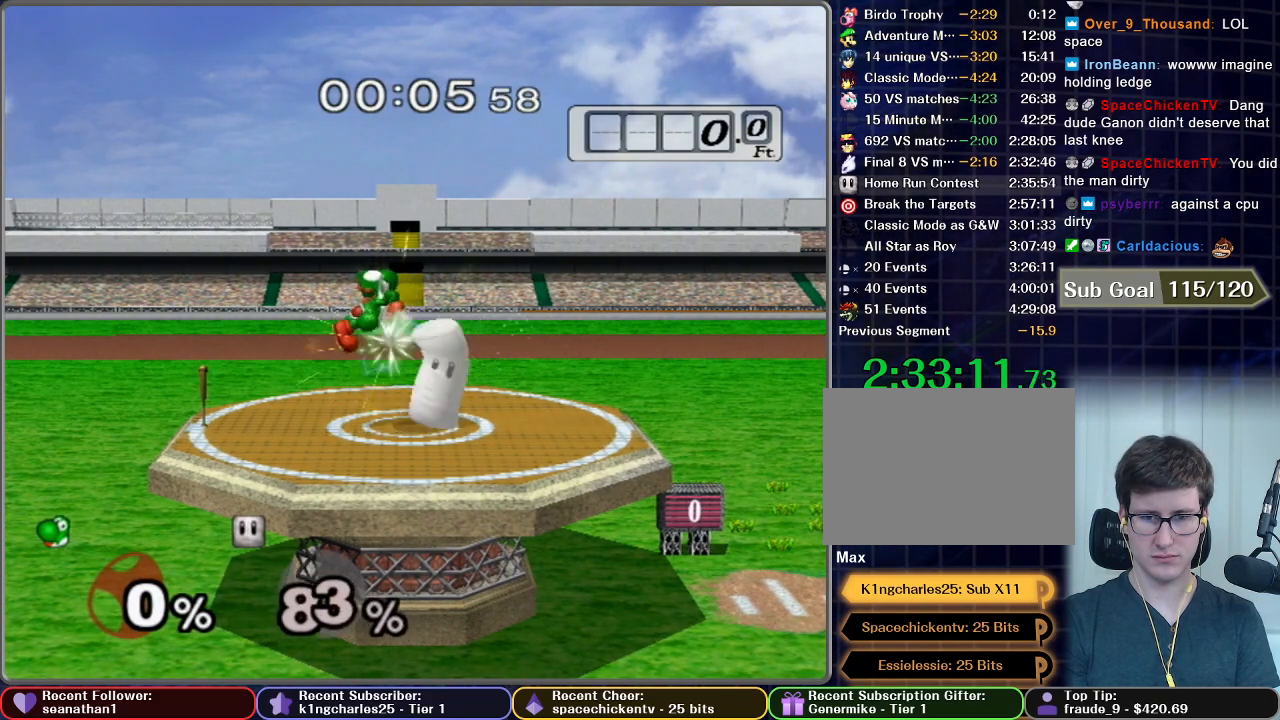
{"buttons": ["A", "R1"], "left_stick": "down", "right_stick": "center", "button_events": [[451, "R1", "down"]]}
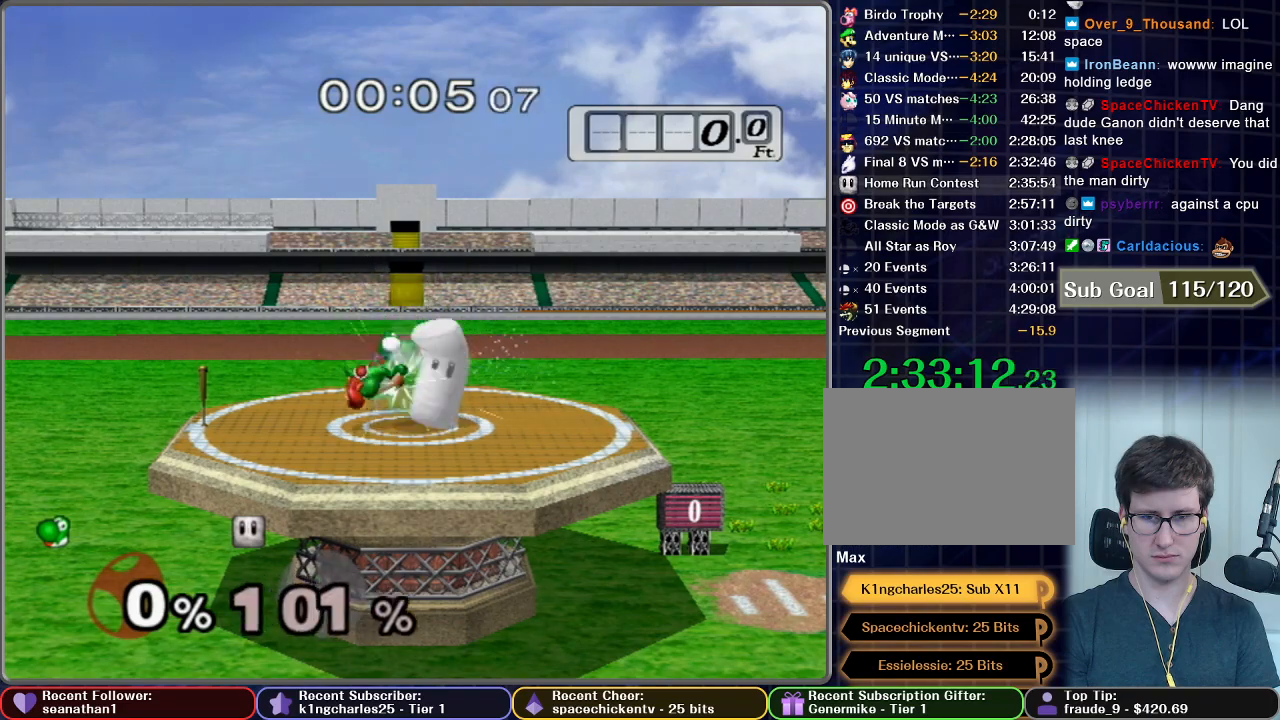
{"buttons": [], "left_stick": "center", "right_stick": "center", "button_events": [[33, "A", "up"], [33, "R1", "up"]]}
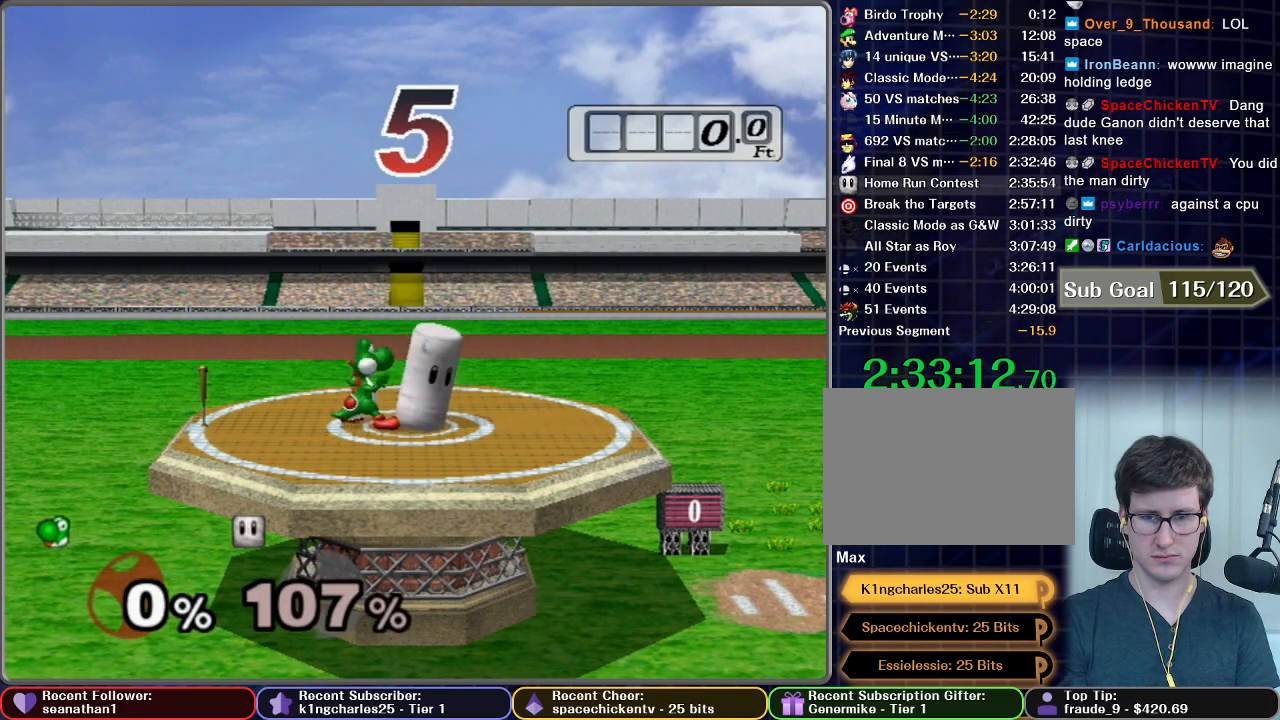
{"buttons": ["A"], "left_stick": "center", "right_stick": "center", "button_events": [[351, "A", "down"]]}
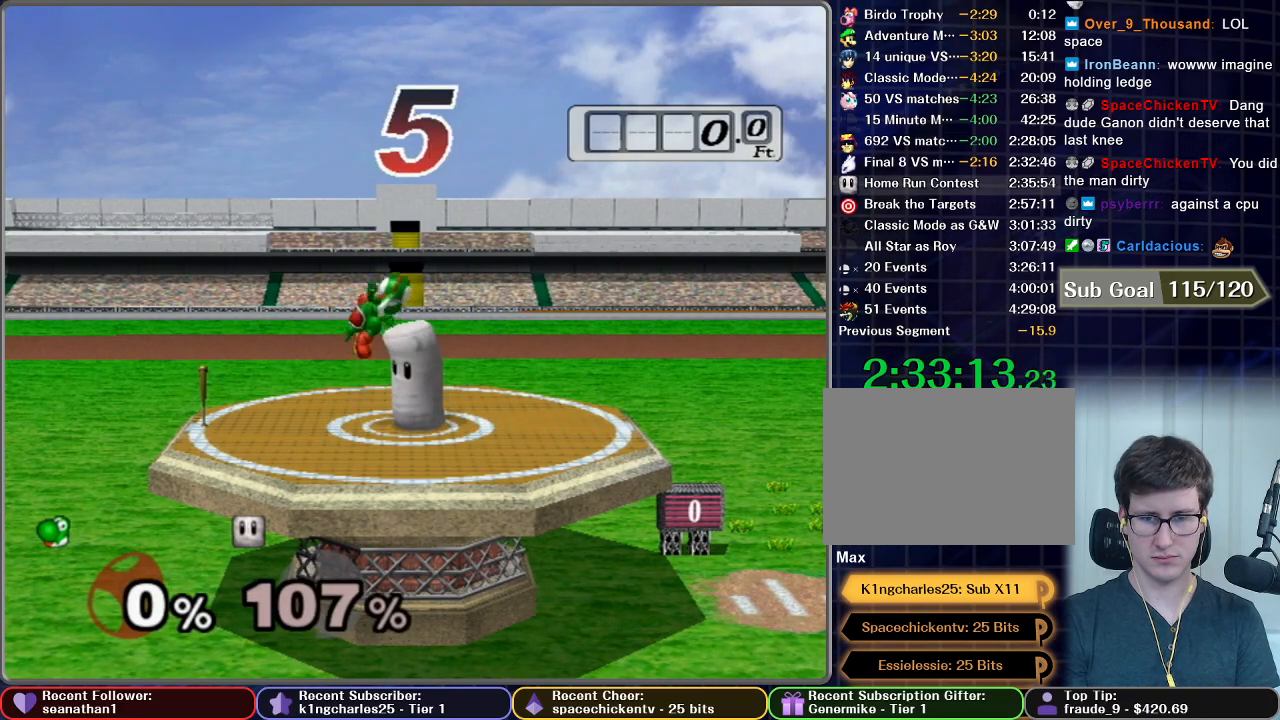
{"buttons": ["A"], "left_stick": "center", "right_stick": "center", "button_events": []}
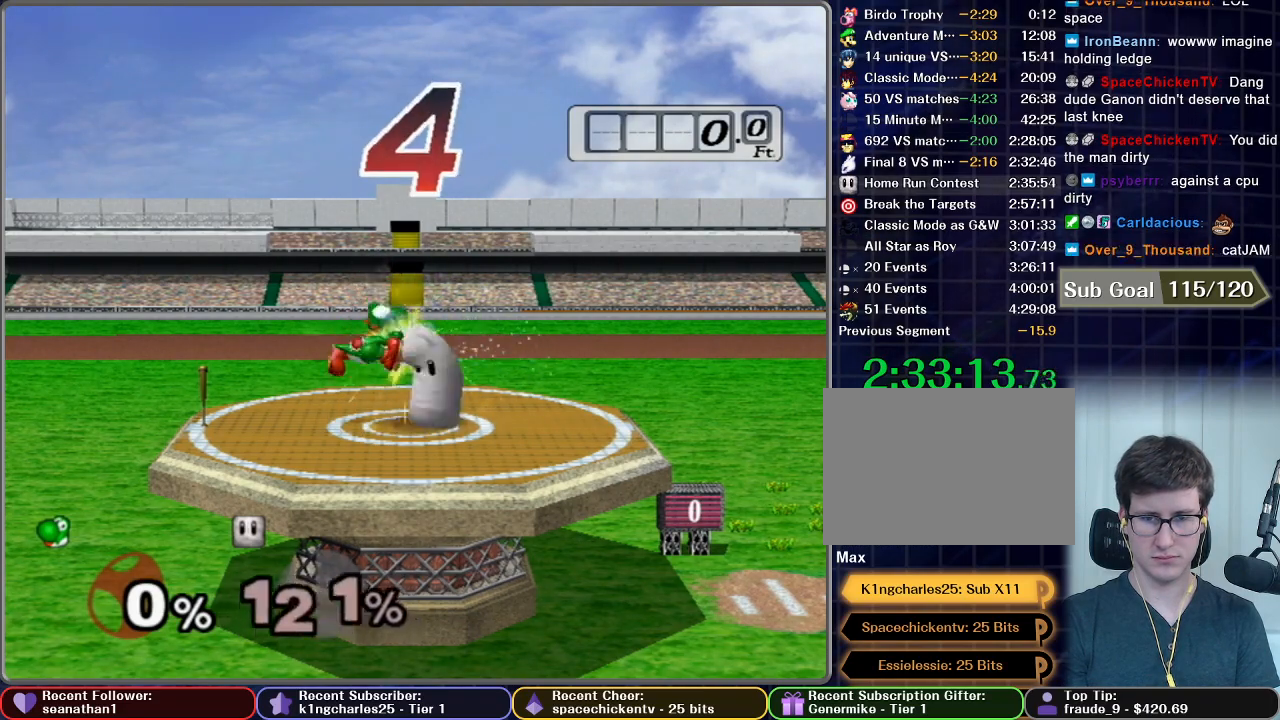
{"buttons": [], "left_stick": "left", "right_stick": "center", "button_events": [[184, "R1", "down"], [234, "R1", "up"], [301, "A", "up"]]}
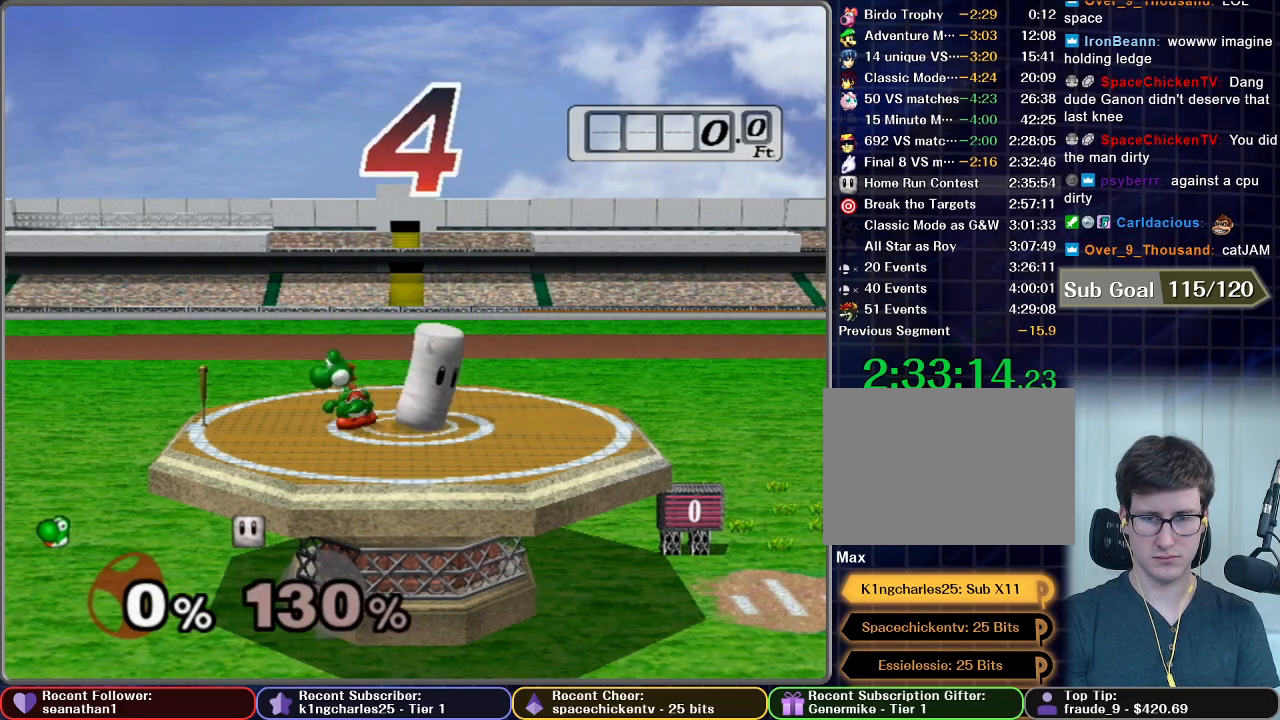
{"buttons": [], "left_stick": "left", "right_stick": "center", "button_events": []}
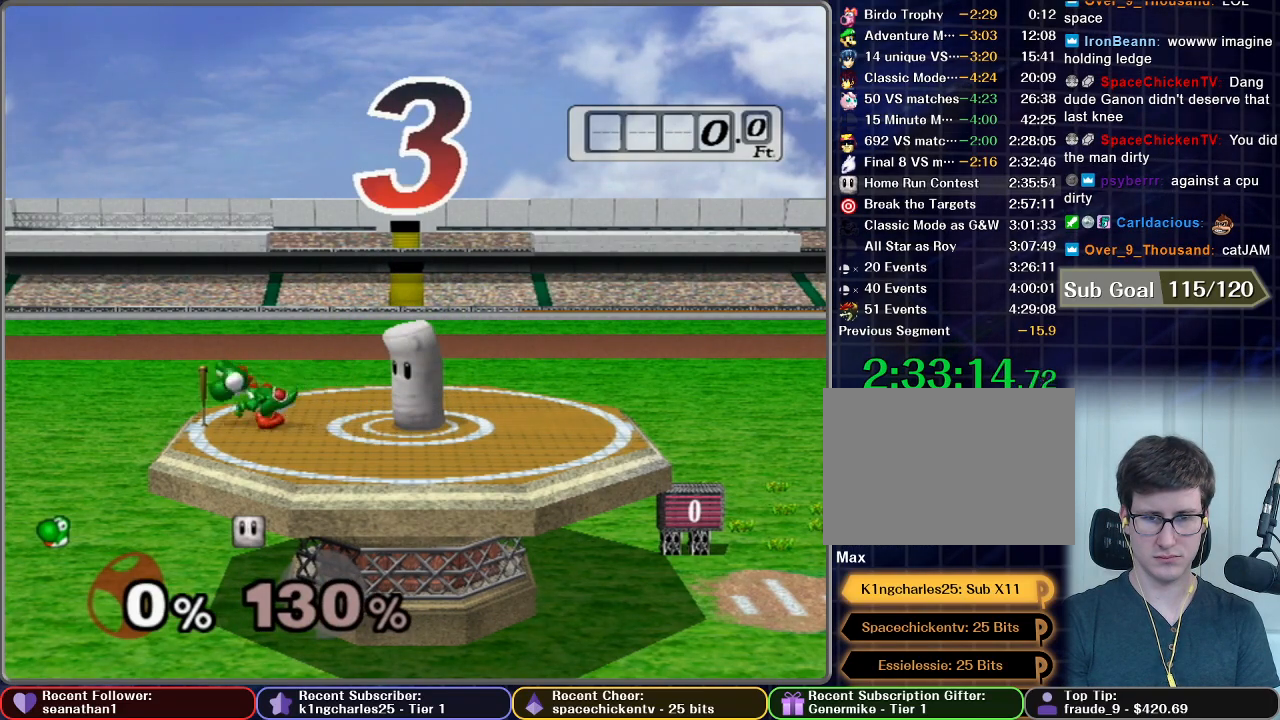
{"buttons": [], "left_stick": "right", "right_stick": "center", "button_events": [[34, "A", "down"], [134, "A", "up"]]}
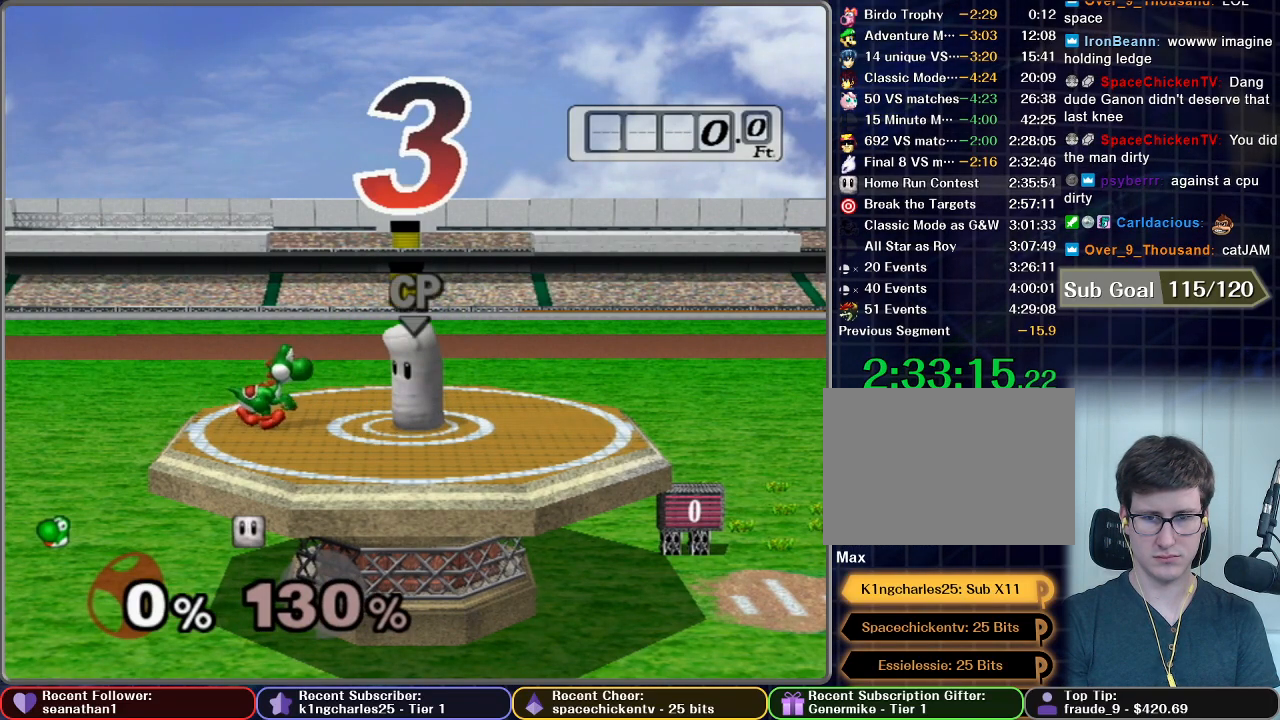
{"buttons": ["A"], "left_stick": "right", "right_stick": "center", "button_events": [[367, "A", "down"]]}
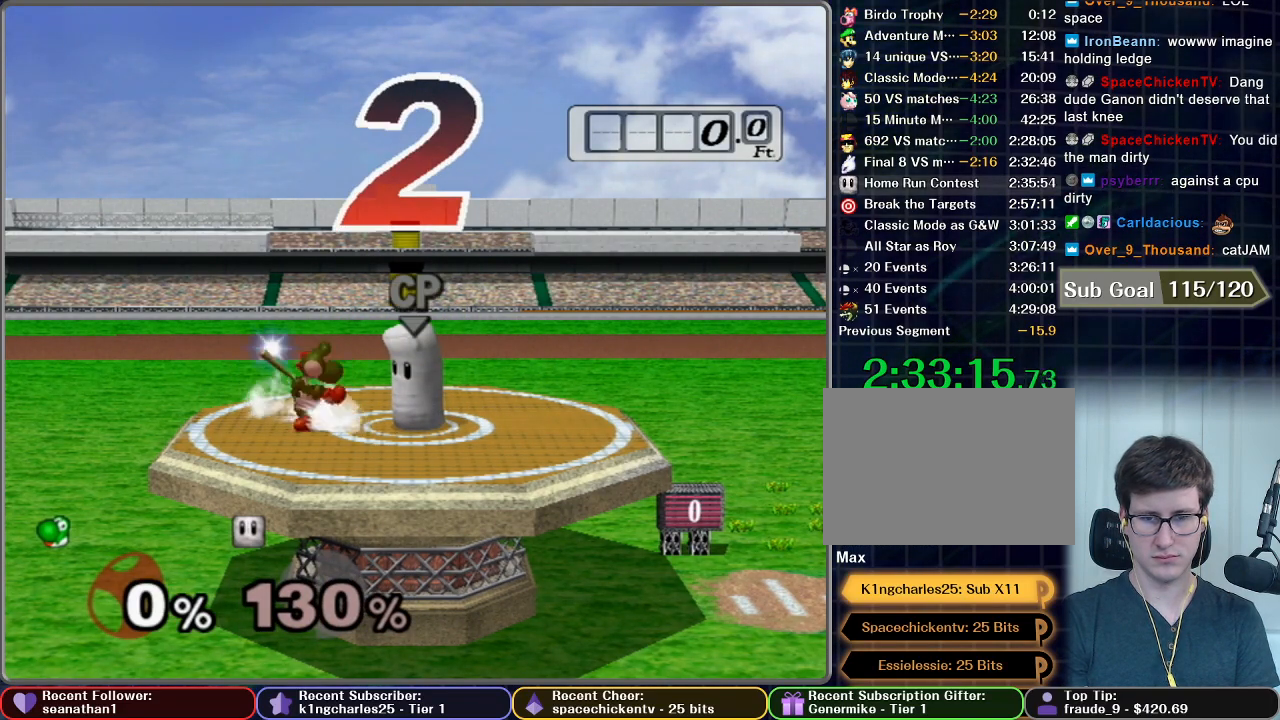
{"buttons": ["A"], "left_stick": "center", "right_stick": "center", "button_events": []}
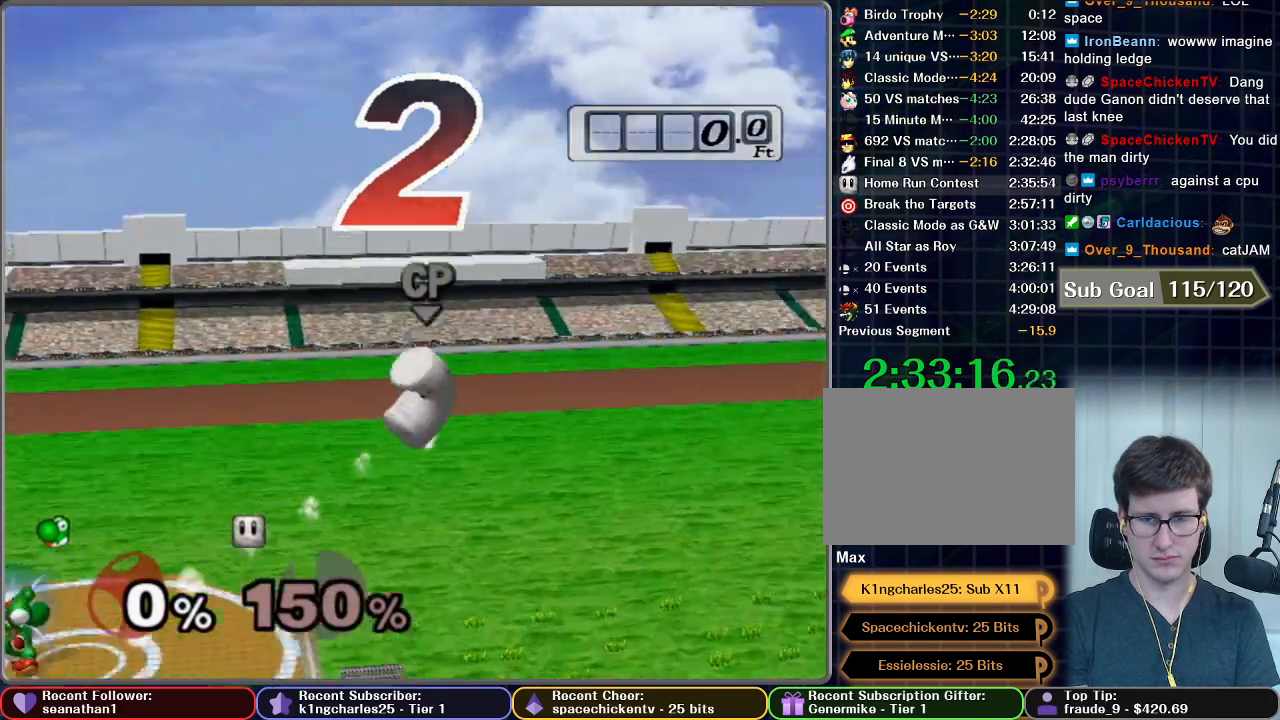
{"buttons": [], "left_stick": "center", "right_stick": "center", "button_events": [[350, "A", "up"]]}